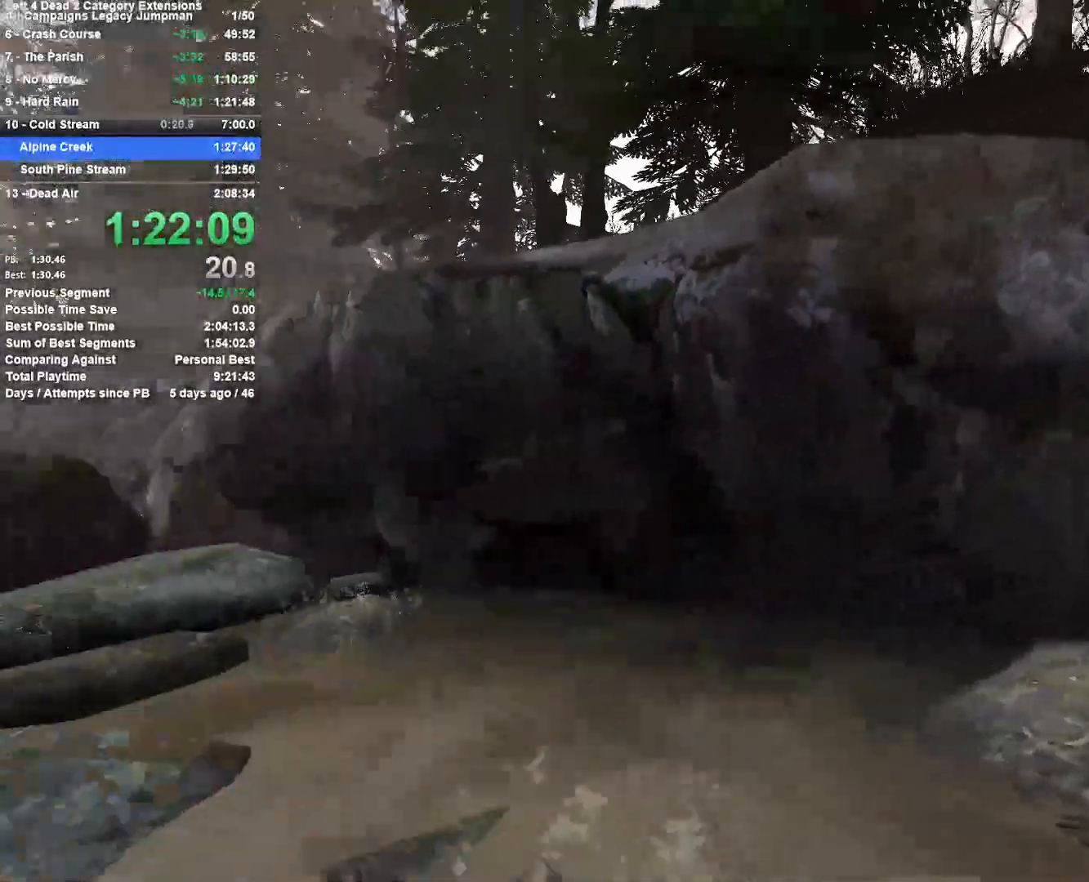
Gameplay with keyboard and mouse; each line is a JSON object with the keys and mouse buttons held at the frame after it. "events" lists presses ("down") and releases ("up") of "1", "2", "3", "4", "5", "a", "alt", "c", "ctrl", "d", "e", "f", "q", "r", "s", "shift", "space", "tab", "v", "w", "x", "z", "mouse_left", "mouse_middle", "mouse_right", "mouse_mb4", "mouse_mb5", "mouse_wheel_up" and "mouse_wheel_down" between this image and that frame as [ms after this image, input, new state], when the widget could be followed in between. "mouse_left", "mouse_middle", "mouse_right", "mouse_mb4", "mouse_mb5", "mouse_wheel_up", "mouse_wheel_down" = the "left", "middle", "right", "mb4", "mb5", "wheel_up", "wheel_down" buttons of the "mouse" list. No other keys are recorded. Mouse movement is not recorded.
{"keys": ["d", "w"], "mouse": [], "events": [[200, "a", "down"], [433, "a", "up"], [433, "w", "down"], [483, "d", "down"]]}
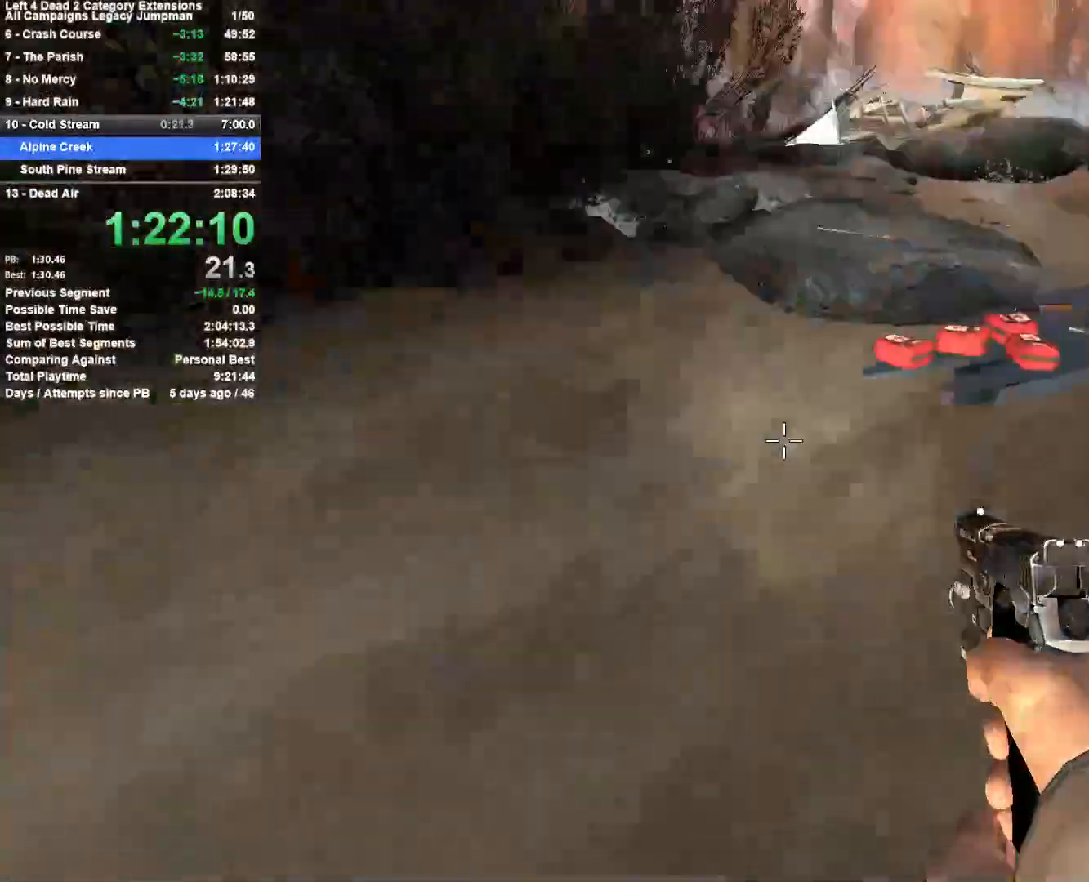
{"keys": ["e", "w"], "mouse": [], "events": [[117, "d", "up"], [500, "e", "down"]]}
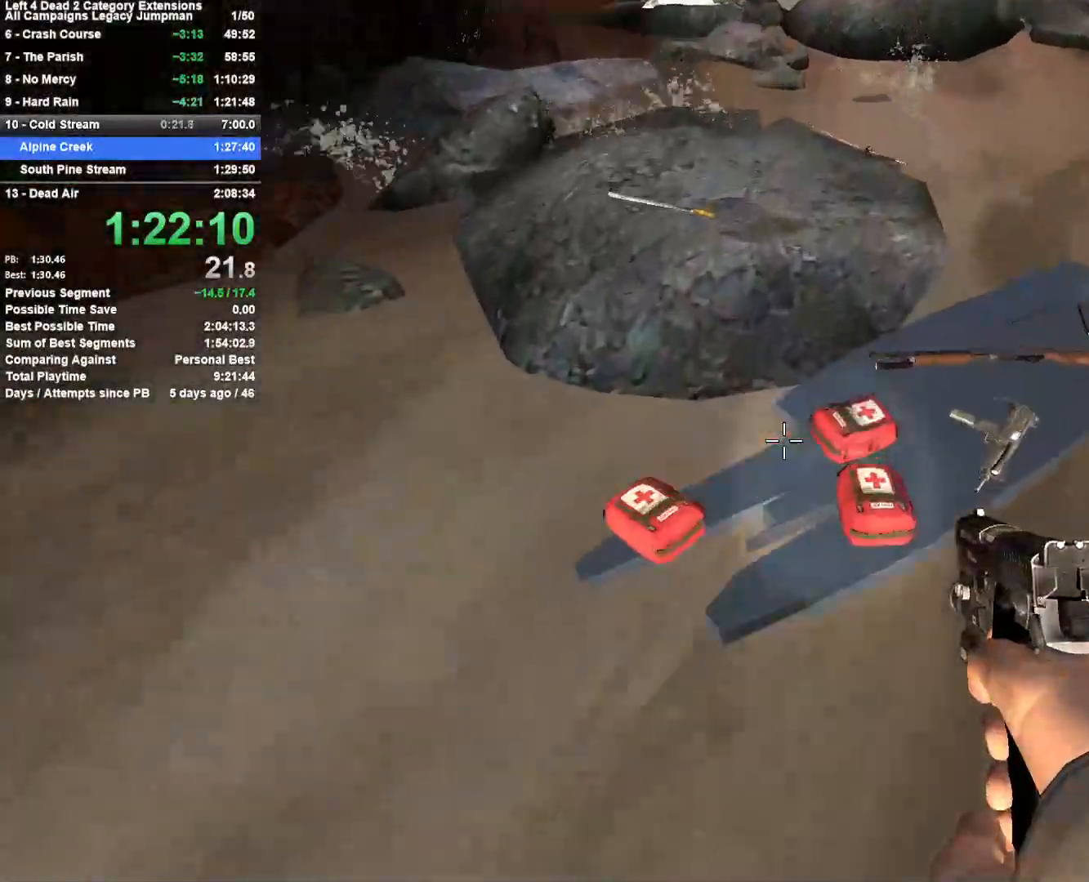
{"keys": [], "mouse": [], "events": [[133, "e", "up"], [183, "w", "up"], [283, "a", "down"], [283, "e", "down"], [367, "e", "up"], [500, "a", "up"]]}
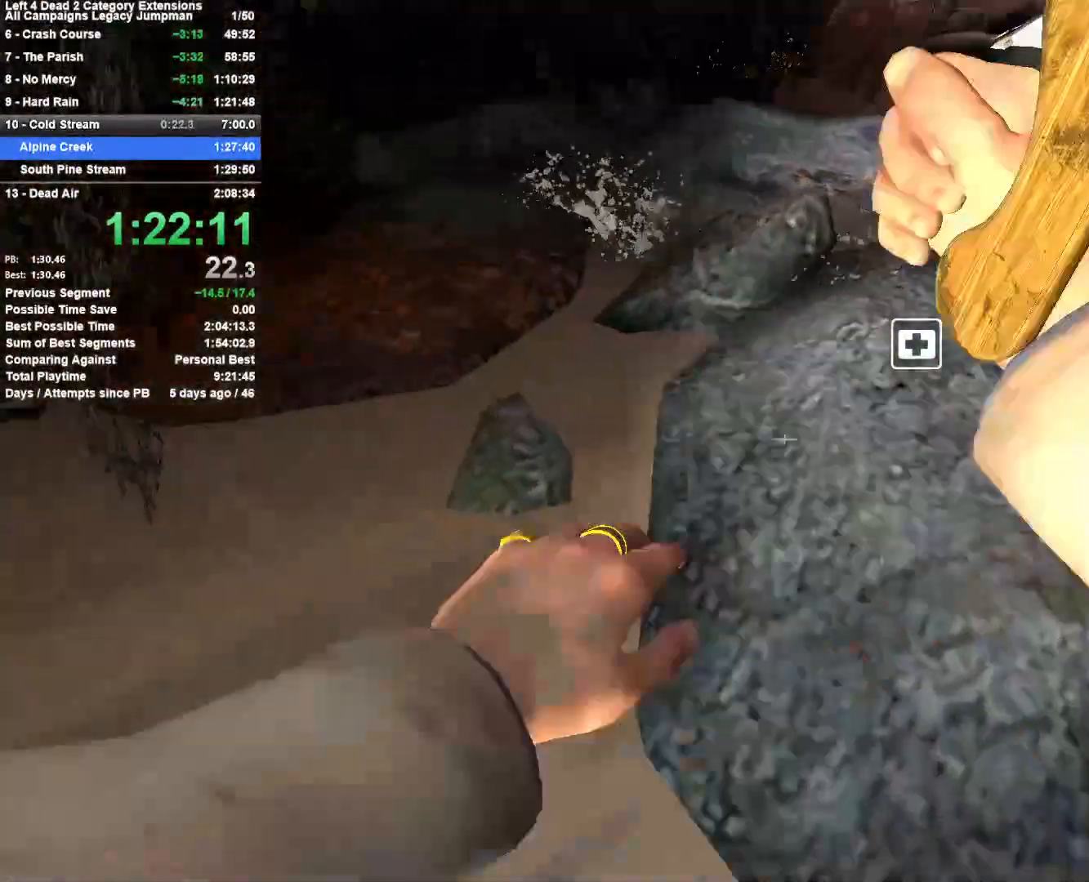
{"keys": ["w"], "mouse": ["right"], "events": [[17, "e", "down"], [50, "s", "down"], [150, "e", "up"], [250, "d", "down"], [300, "s", "up"], [333, "q", "down"], [367, "mouse_right", "down"], [433, "w", "down"], [483, "d", "up"], [483, "q", "up"]]}
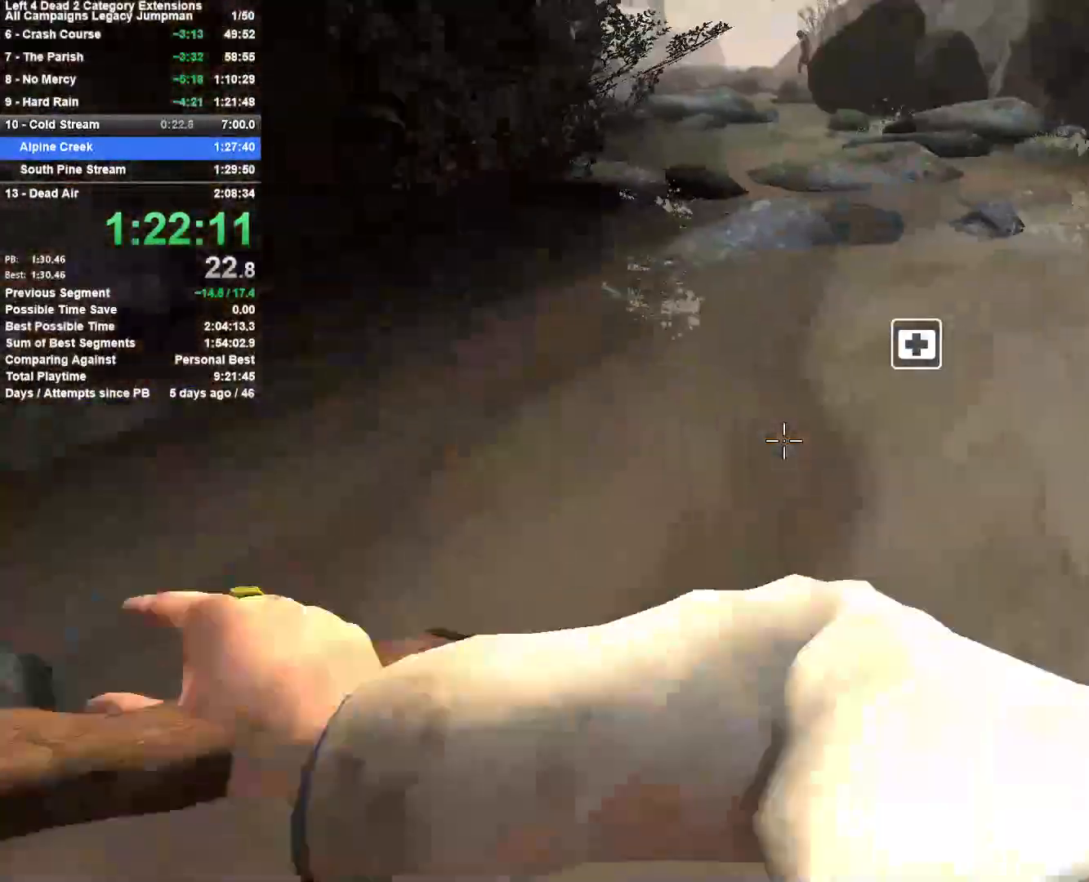
{"keys": ["a"], "mouse": [], "events": [[17, "mouse_right", "up"], [167, "d", "down"], [167, "space", "down"], [267, "w", "up"], [350, "space", "up"], [450, "a", "down"], [450, "d", "up"]]}
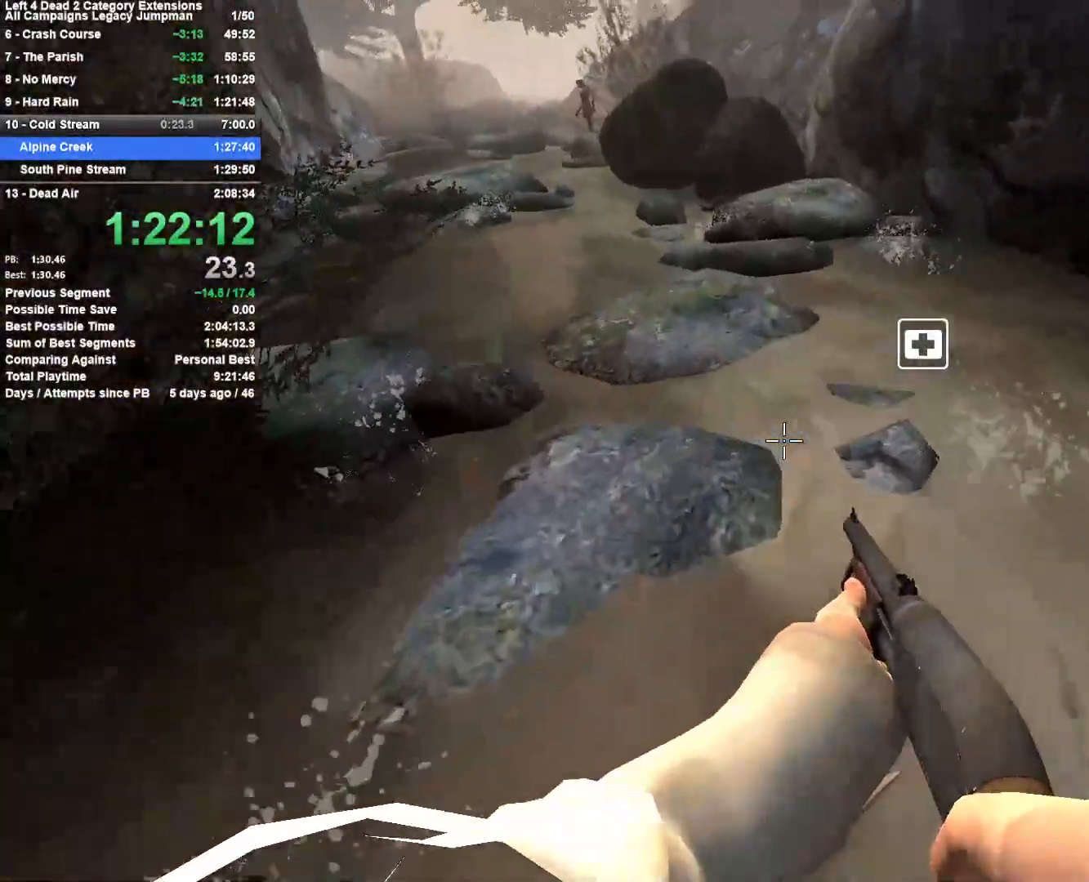
{"keys": ["d"], "mouse": [], "events": [[50, "space", "down"], [233, "a", "up"], [233, "d", "down"], [283, "space", "up"]]}
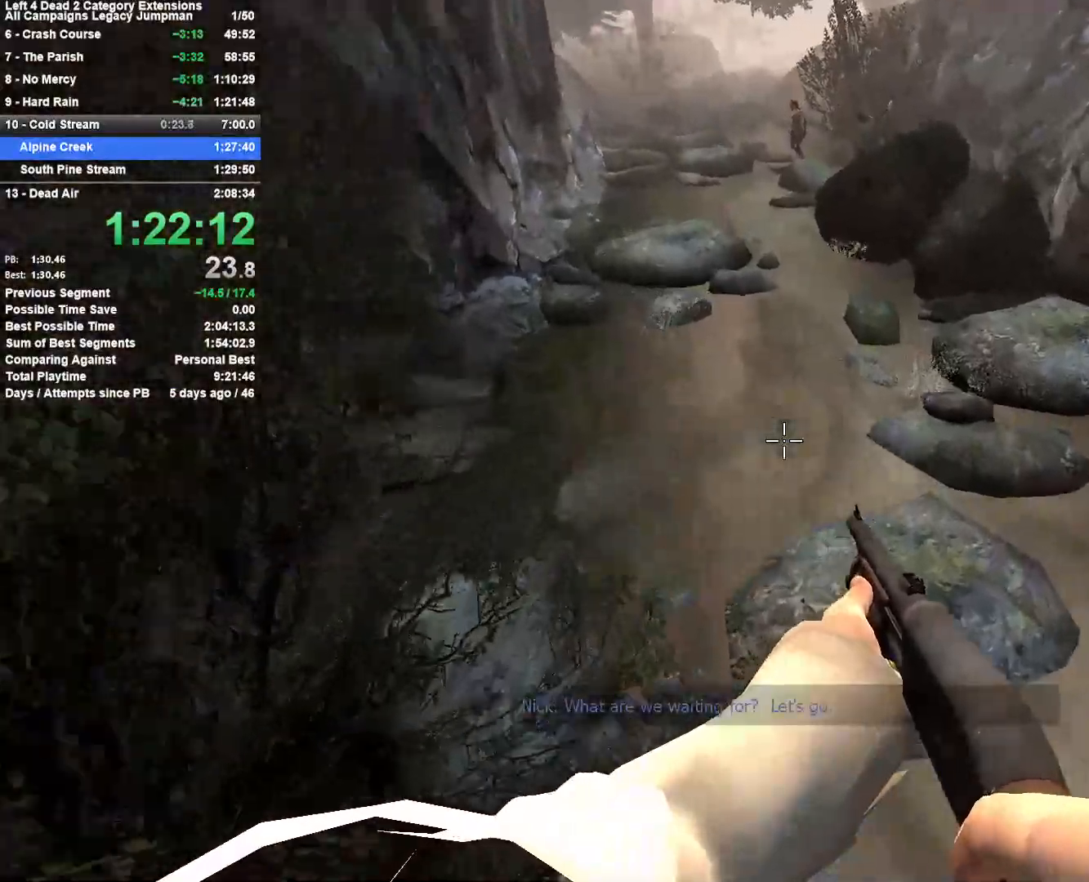
{"keys": ["a", "space"], "mouse": [], "events": [[100, "a", "down"], [150, "d", "up"], [483, "space", "down"]]}
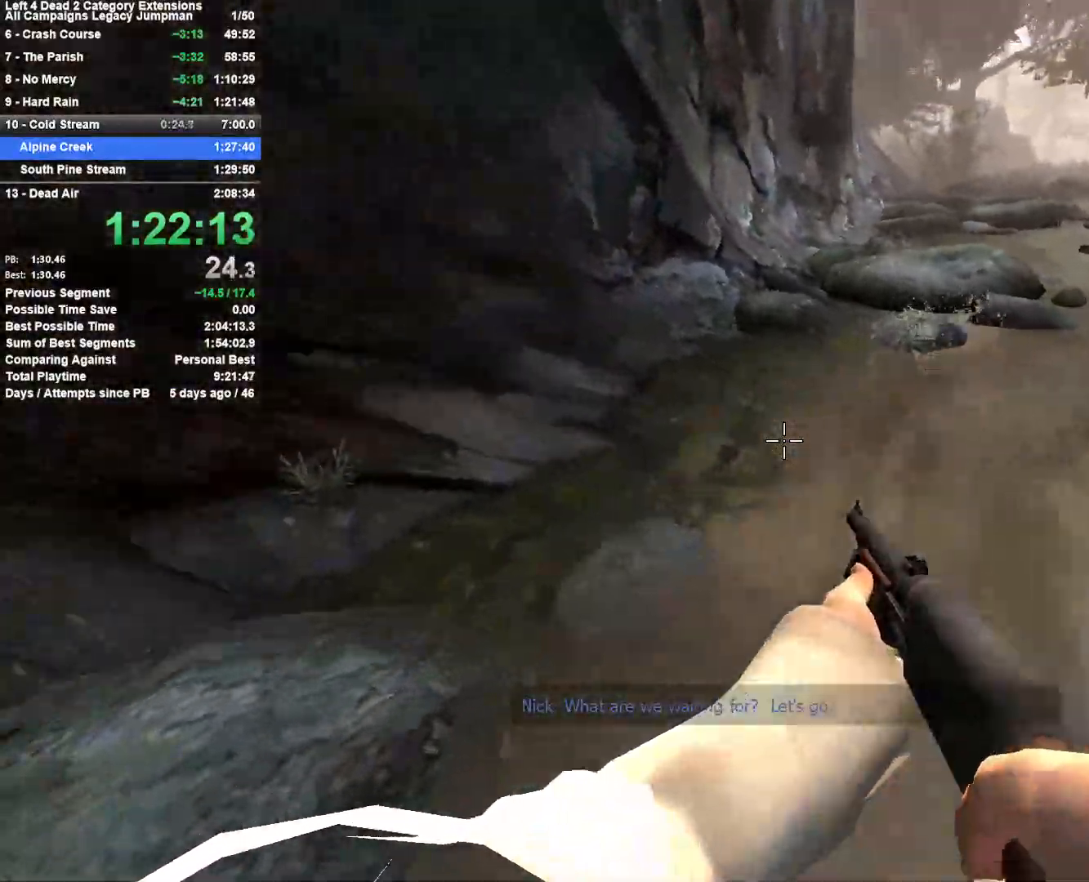
{"keys": ["w"], "mouse": [], "events": [[67, "a", "up"], [67, "d", "down"], [217, "space", "up"], [300, "w", "down"], [350, "d", "up"]]}
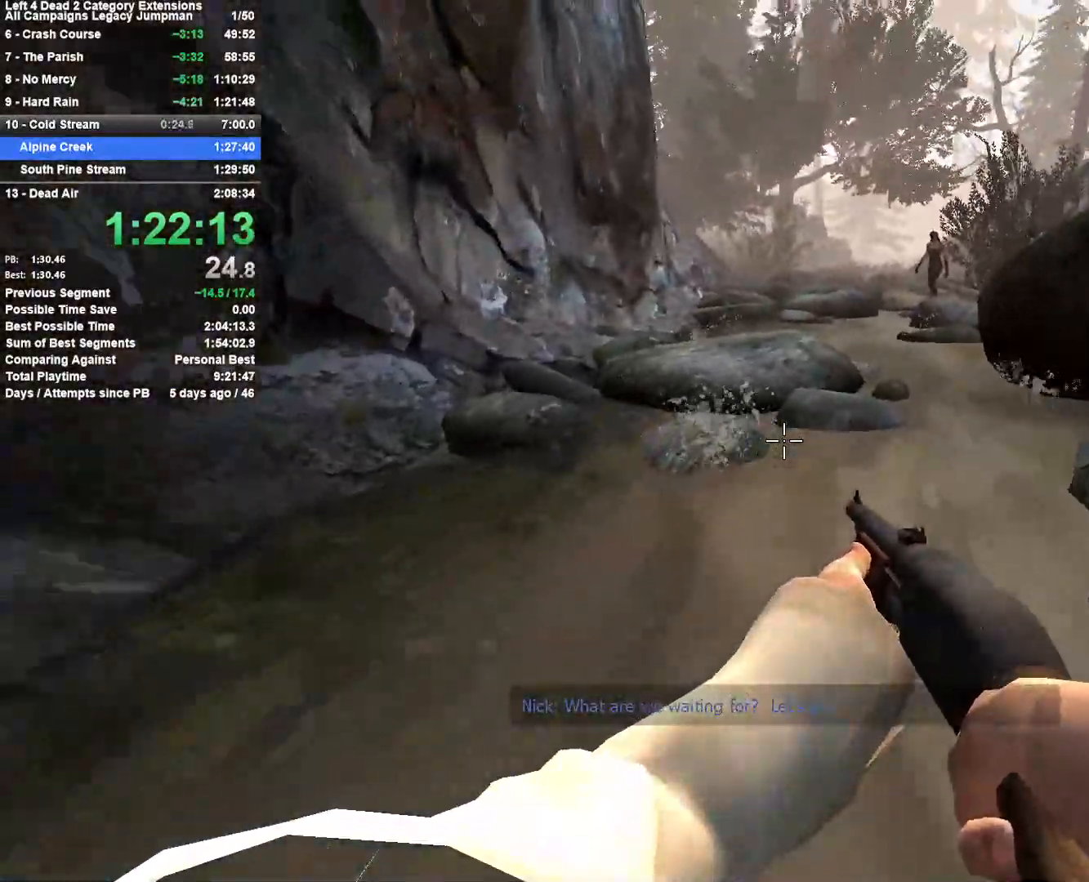
{"keys": ["a", "w"], "mouse": [], "events": [[83, "a", "down"], [233, "a", "up"], [467, "a", "down"]]}
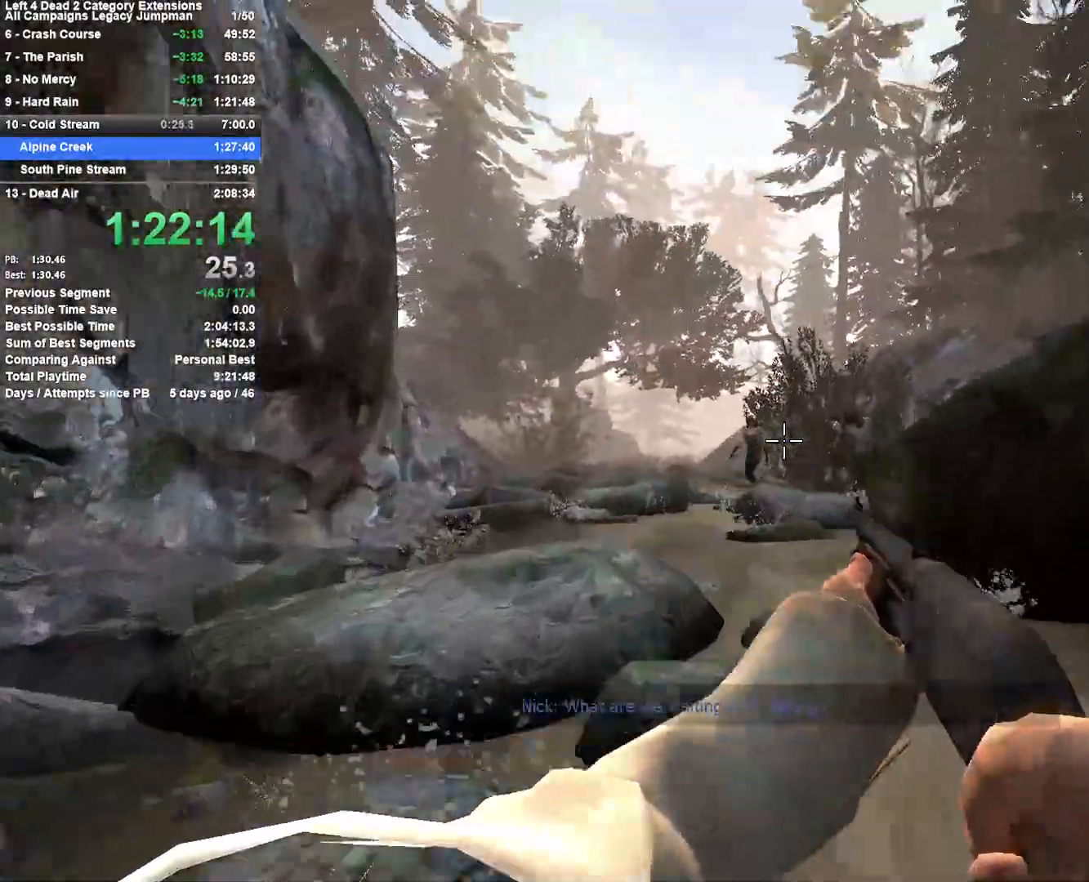
{"keys": ["a", "w"], "mouse": ["left", "right"], "events": [[100, "a", "up"], [250, "a", "down"], [300, "mouse_left", "down"], [333, "a", "up"], [333, "mouse_right", "down"], [483, "a", "down"]]}
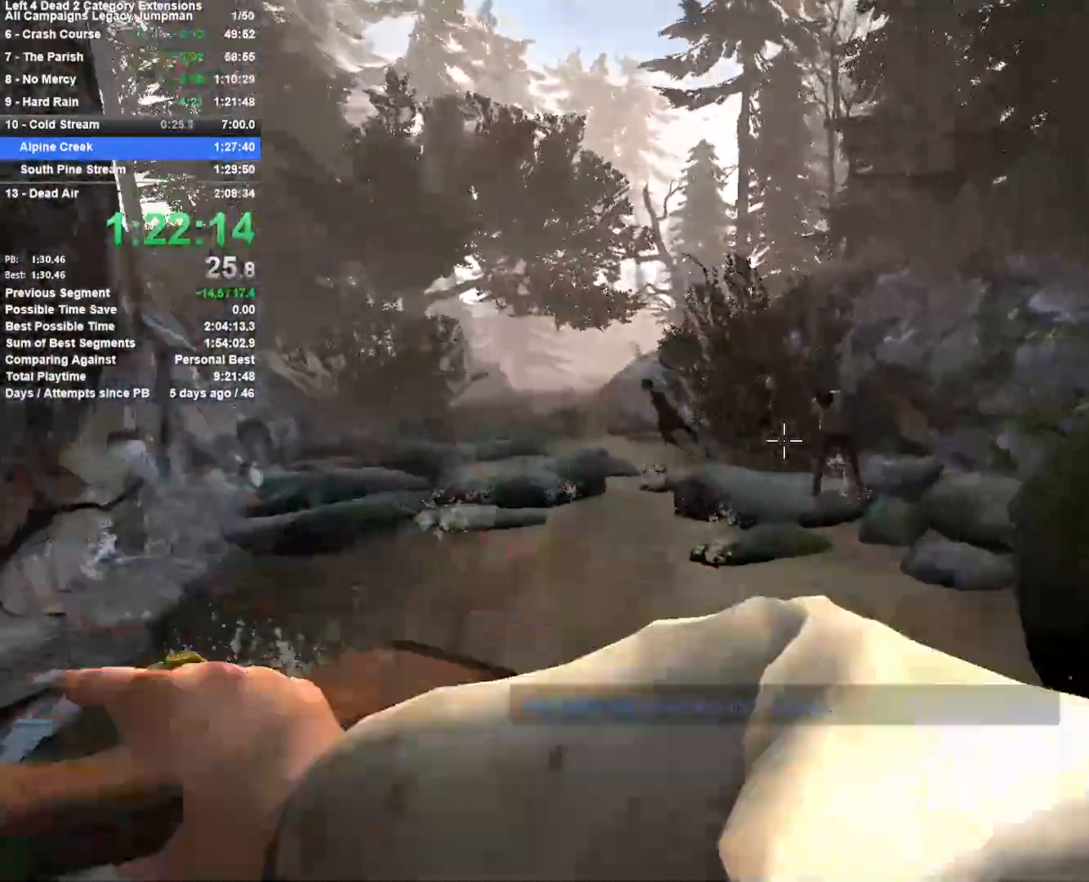
{"keys": ["a", "w"], "mouse": [], "events": [[33, "mouse_left", "up"], [33, "mouse_right", "up"], [217, "a", "up"], [400, "a", "down"]]}
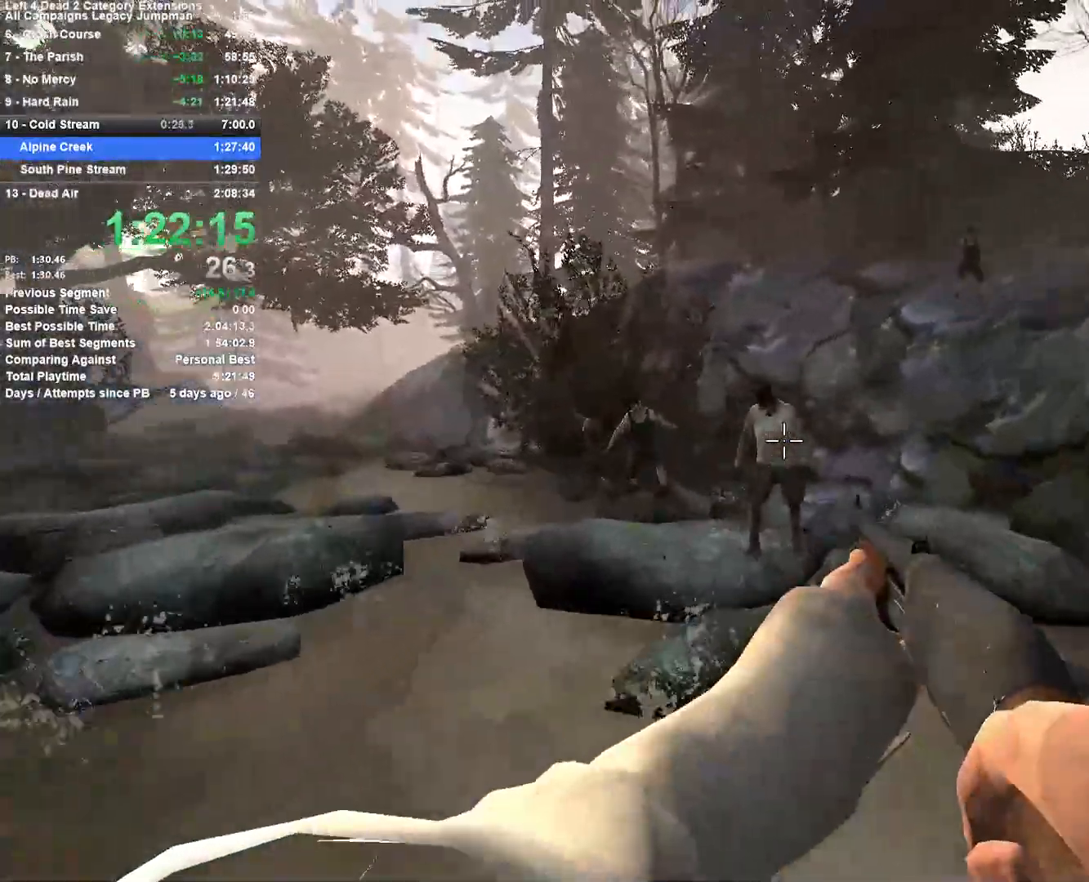
{"keys": ["w"], "mouse": [], "events": [[83, "mouse_left", "down"], [133, "mouse_right", "down"], [267, "mouse_left", "up"], [317, "mouse_right", "up"], [467, "a", "up"]]}
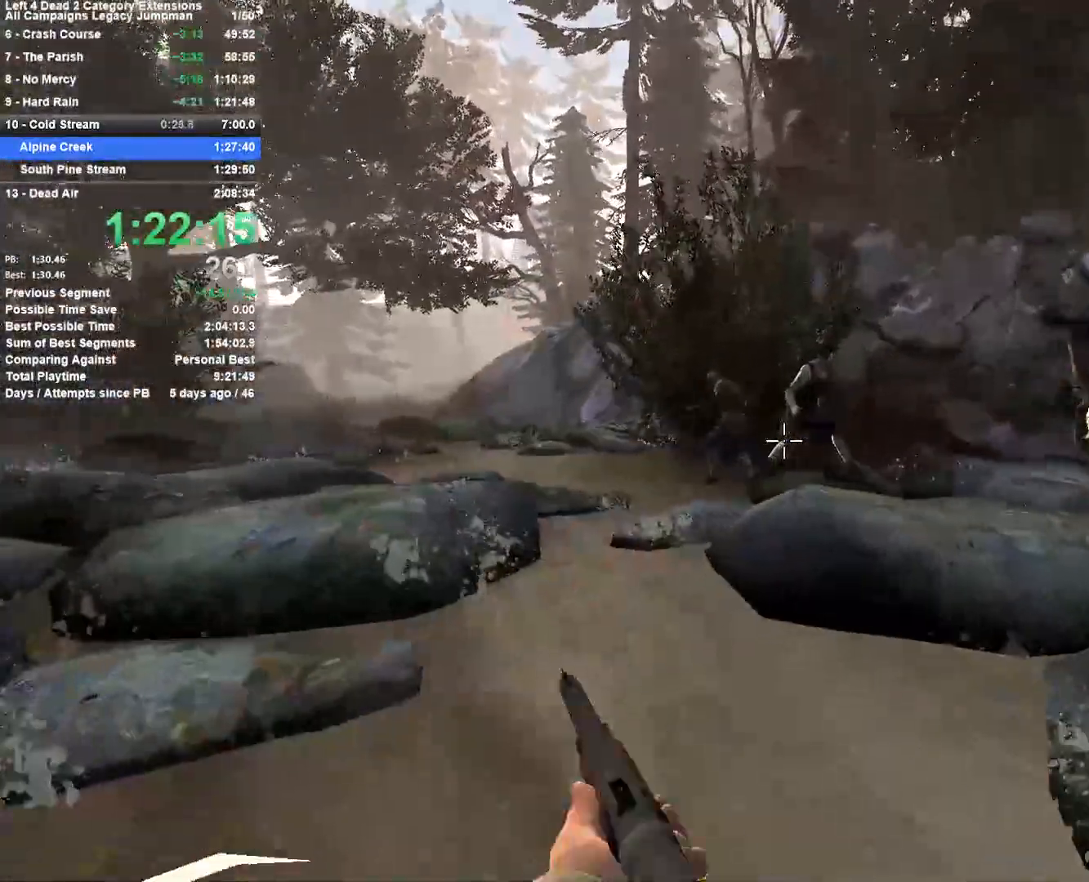
{"keys": ["a", "w"], "mouse": ["left", "right"], "events": [[100, "a", "down"], [333, "mouse_left", "down"], [433, "mouse_right", "down"]]}
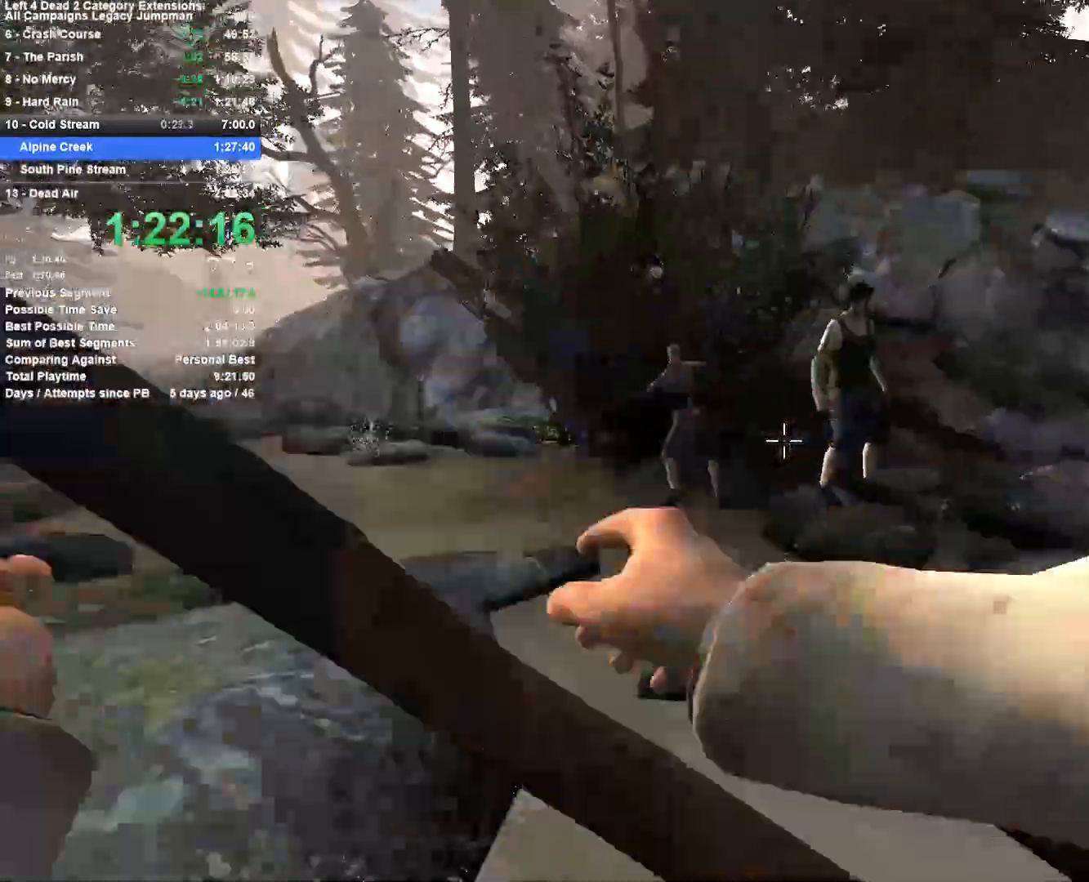
{"keys": ["d", "space", "w"], "mouse": [], "events": [[67, "mouse_left", "up"], [167, "mouse_right", "up"], [217, "a", "up"], [267, "r", "down"], [350, "r", "up"], [500, "d", "down"], [500, "space", "down"]]}
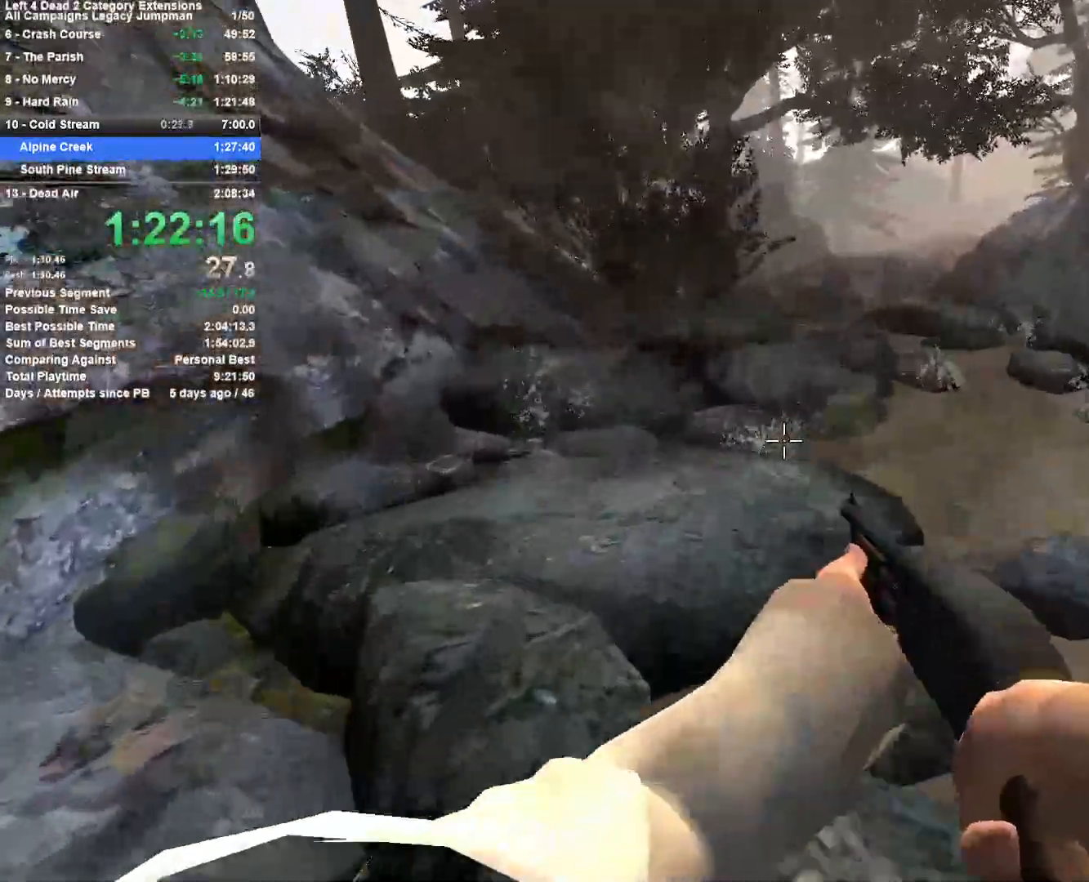
{"keys": ["a", "space"], "mouse": [], "events": [[33, "w", "up"], [183, "space", "up"], [233, "d", "up"], [283, "a", "down"], [467, "space", "down"]]}
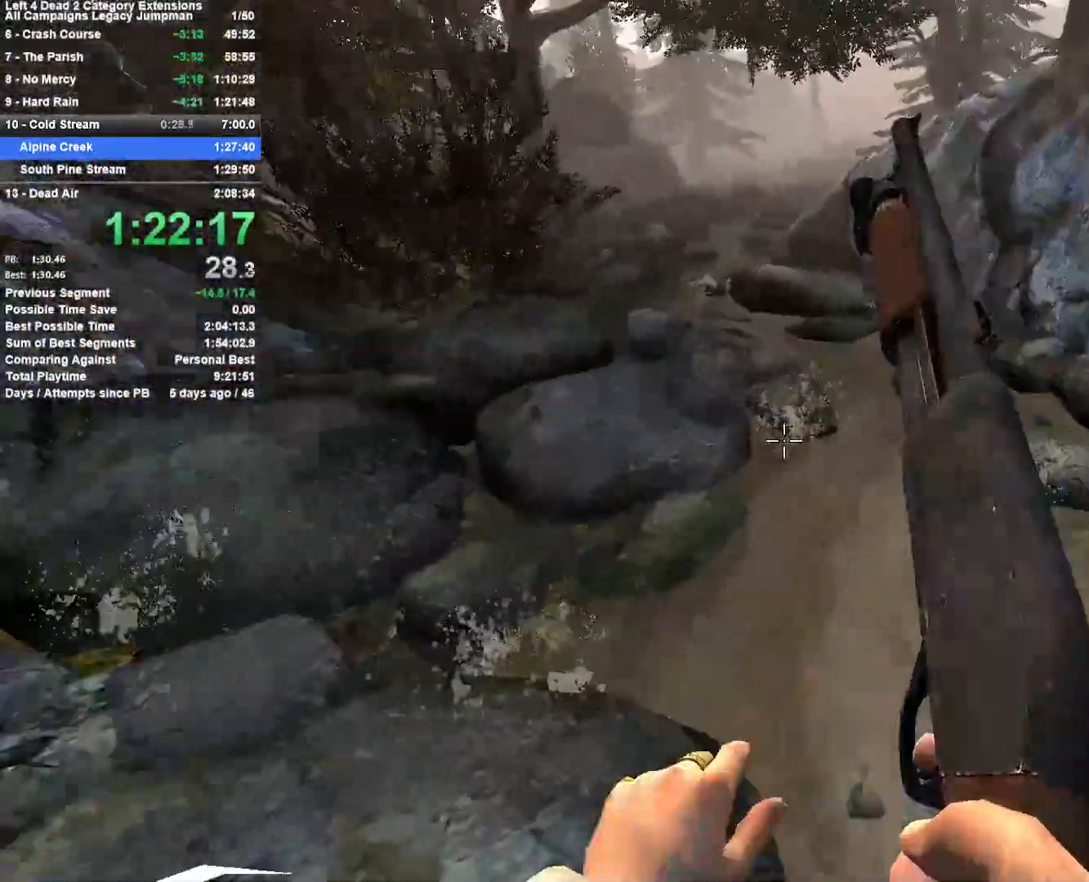
{"keys": ["d"], "mouse": [], "events": [[150, "space", "up"], [200, "a", "up"], [250, "d", "down"]]}
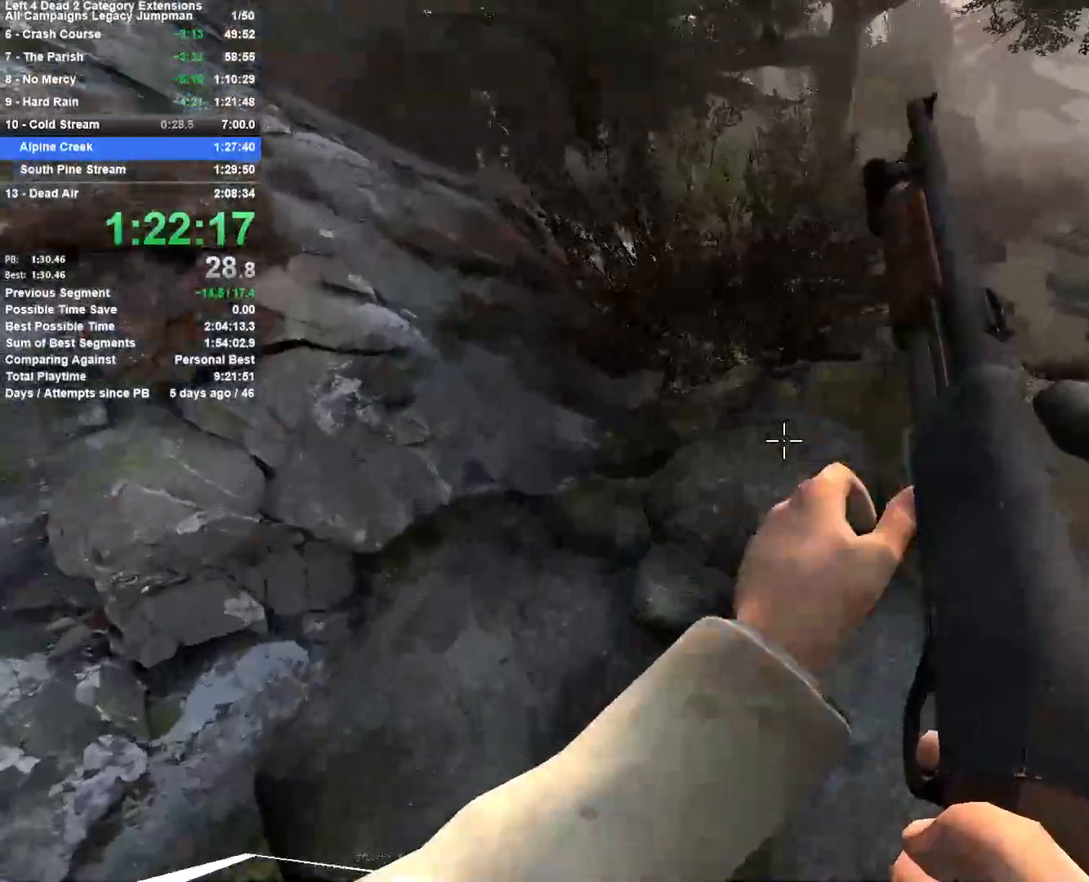
{"keys": ["w"], "mouse": [], "events": [[250, "w", "down"], [300, "d", "up"]]}
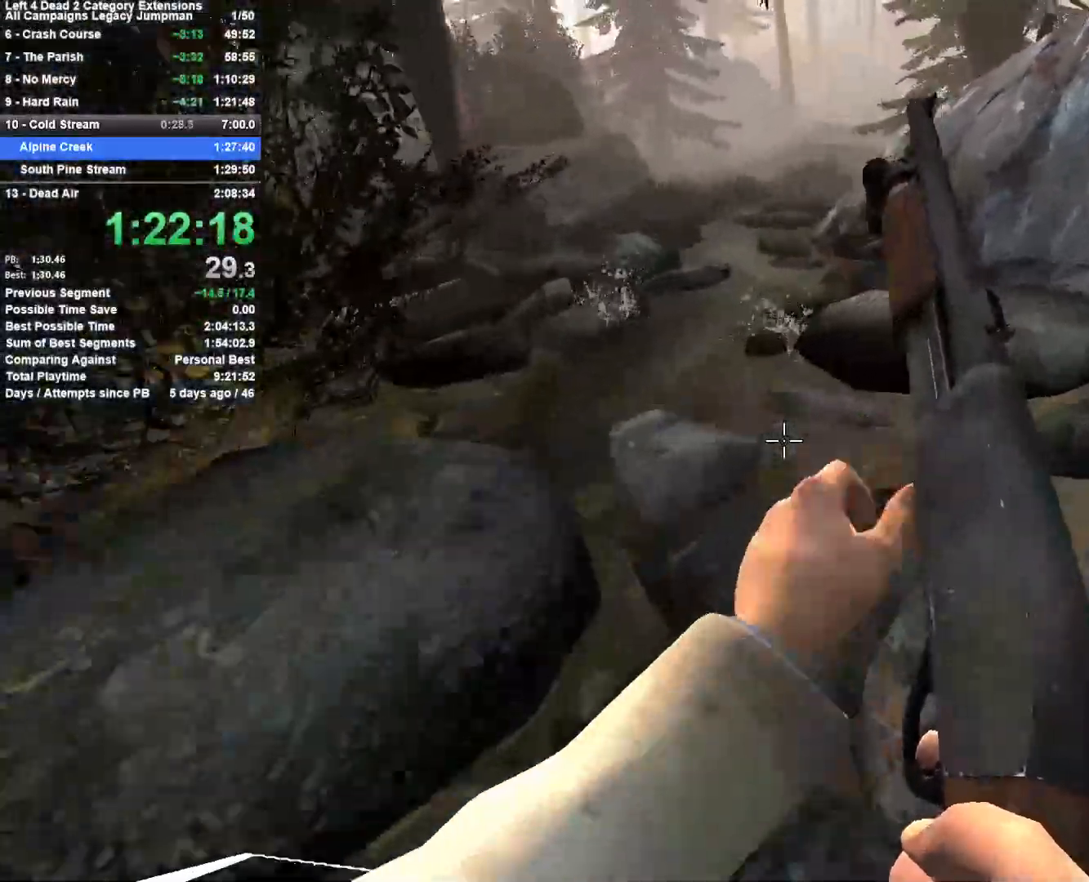
{"keys": ["d"], "mouse": [], "events": [[233, "d", "down"], [283, "space", "down"], [317, "w", "up"], [467, "space", "up"]]}
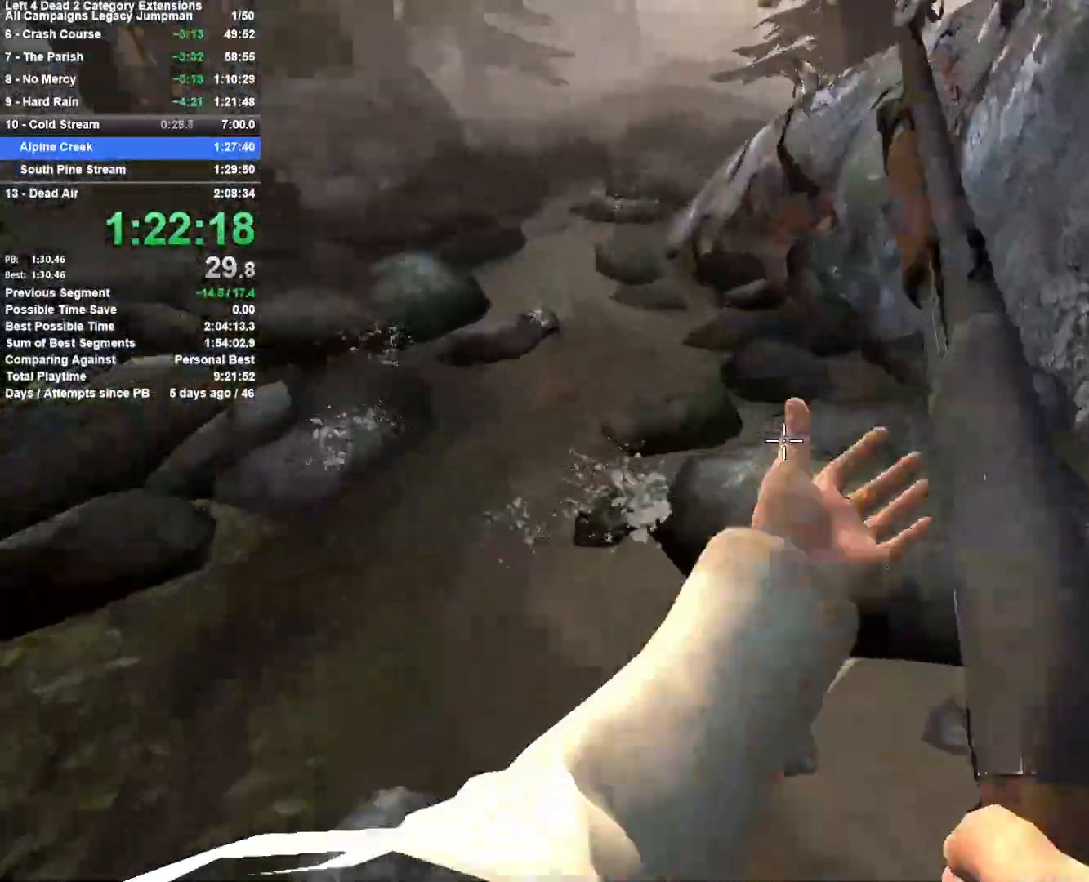
{"keys": ["a", "d", "space"], "mouse": [], "events": [[17, "a", "down"], [17, "d", "up"], [433, "space", "down"], [483, "d", "down"]]}
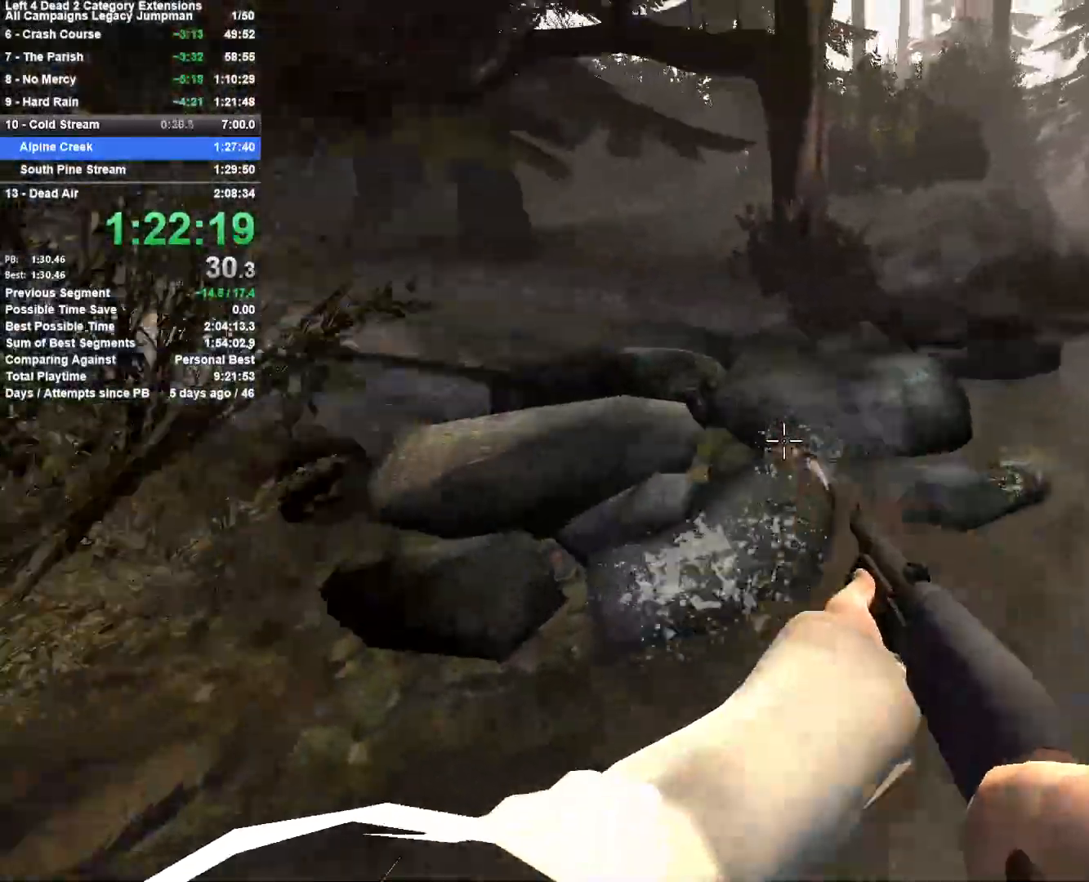
{"keys": ["d", "space"], "mouse": [], "events": [[33, "a", "up"], [167, "space", "up"], [500, "space", "down"]]}
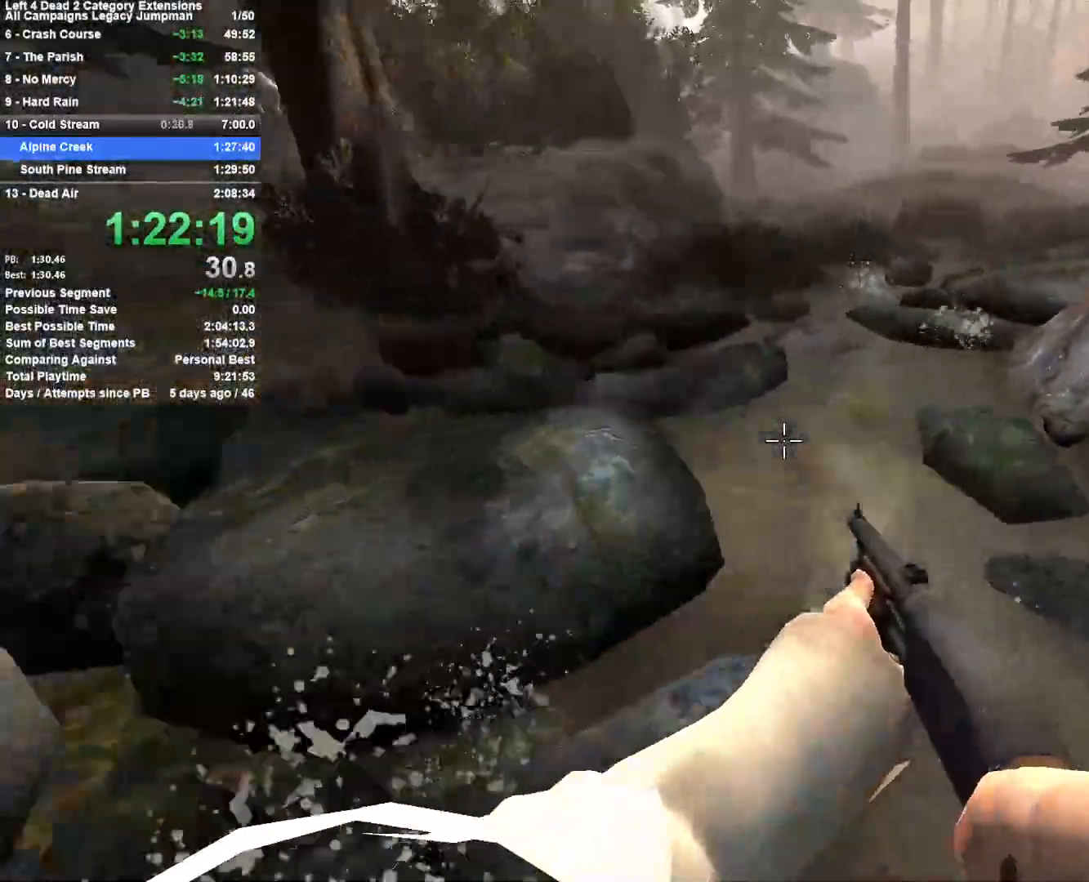
{"keys": ["a"], "mouse": [], "events": [[233, "space", "up"], [283, "a", "down"], [283, "d", "up"]]}
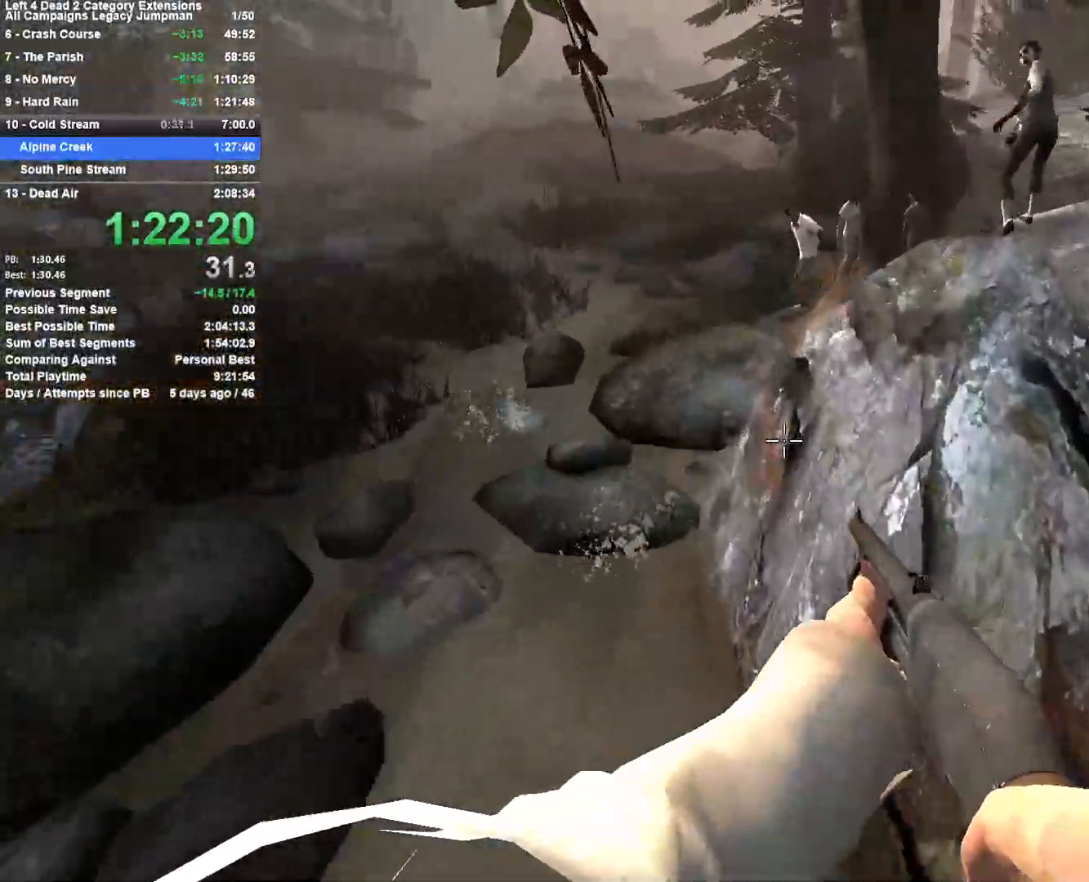
{"keys": ["a", "d", "space"], "mouse": [], "events": [[383, "space", "down"], [483, "d", "down"]]}
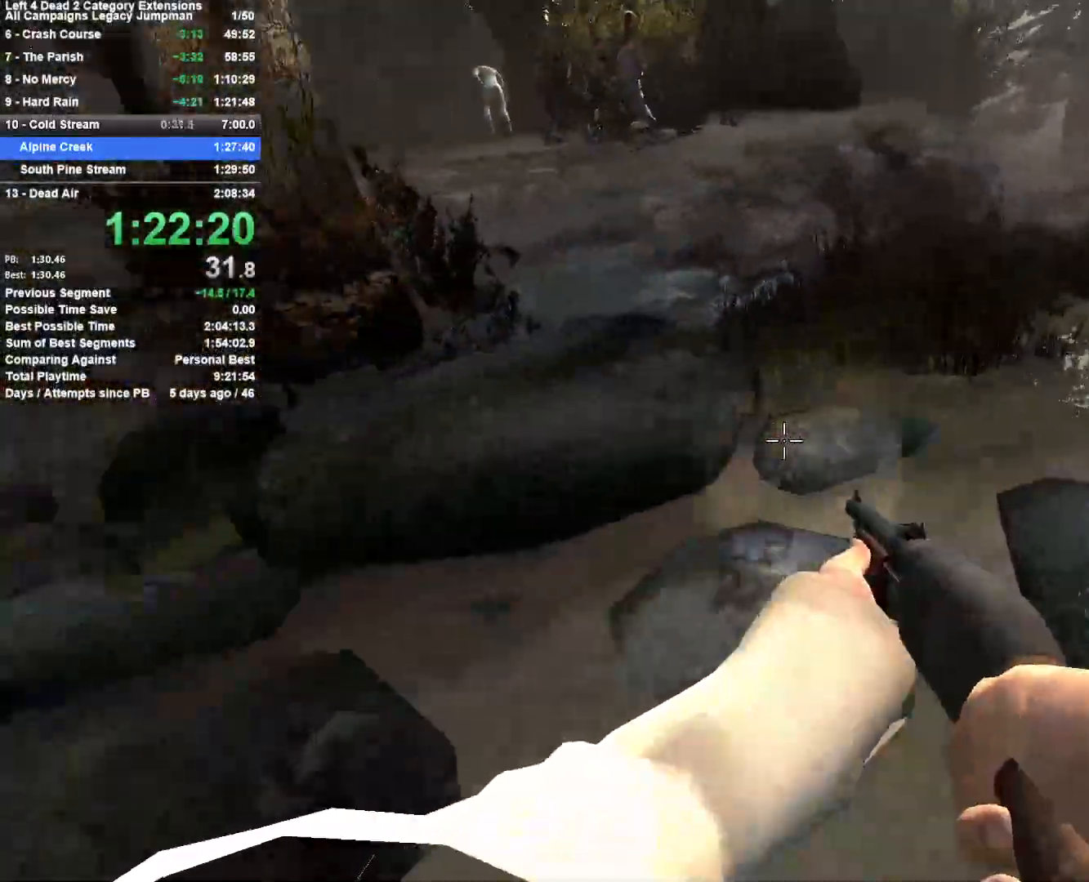
{"keys": ["a", "w"], "mouse": ["left"], "events": [[33, "a", "up"], [217, "space", "up"], [267, "w", "down"], [300, "d", "up"], [350, "a", "down"], [500, "mouse_left", "down"]]}
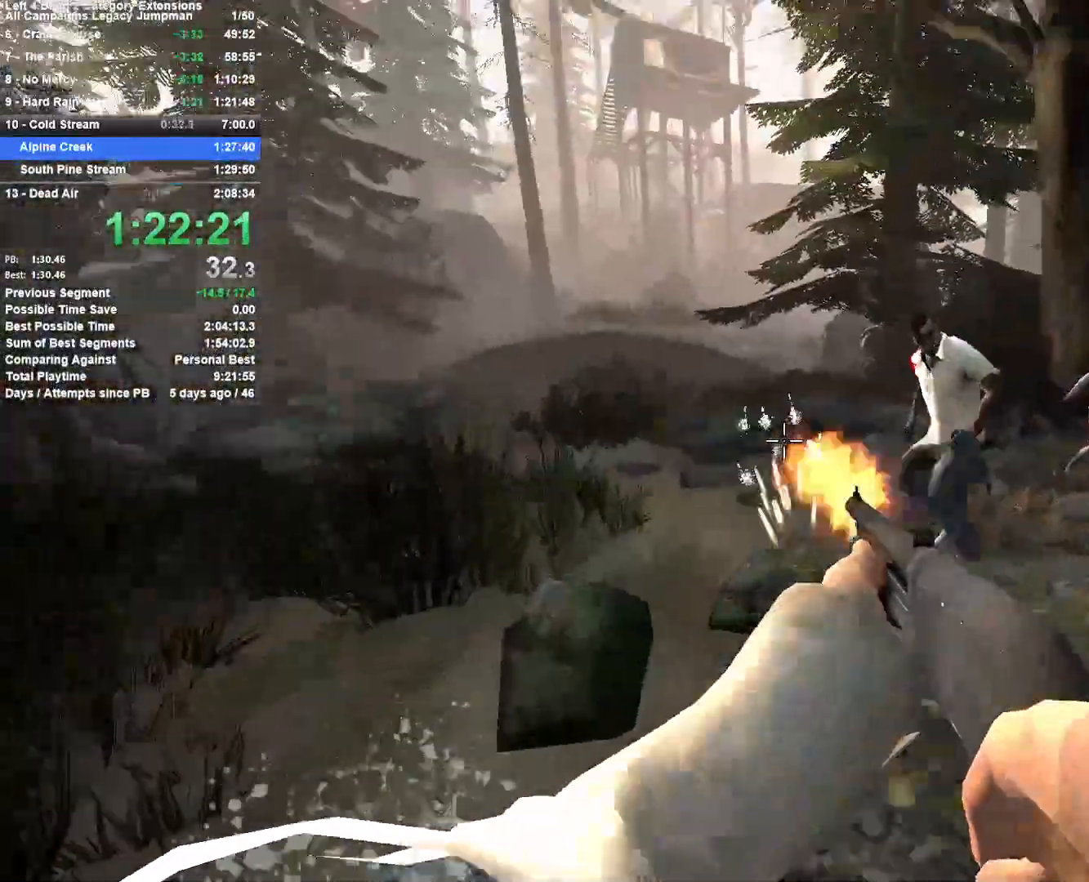
{"keys": ["a"], "mouse": [], "events": [[50, "mouse_right", "down"], [117, "a", "up"], [183, "mouse_left", "up"], [283, "mouse_right", "up"], [367, "a", "down"], [500, "w", "up"]]}
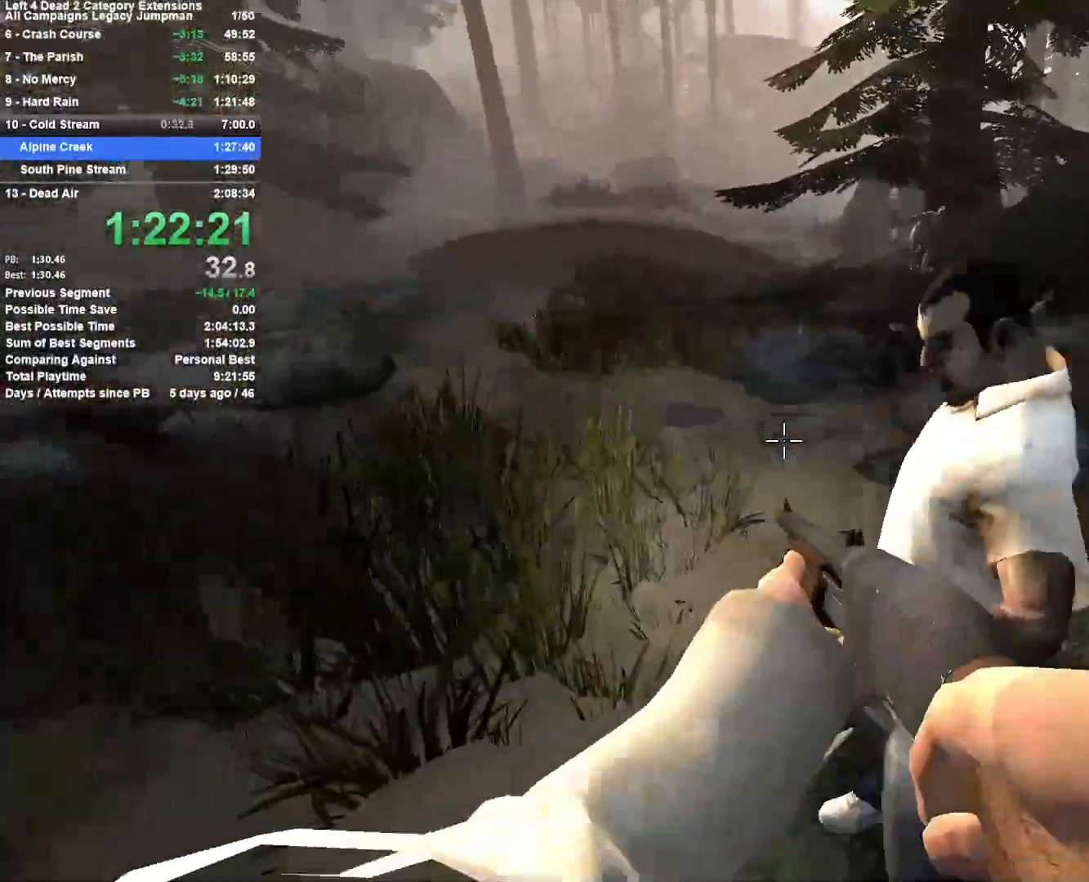
{"keys": ["w"], "mouse": ["right"], "events": [[150, "w", "down"], [250, "mouse_left", "down"], [333, "mouse_right", "down"], [483, "a", "up"], [483, "mouse_left", "up"]]}
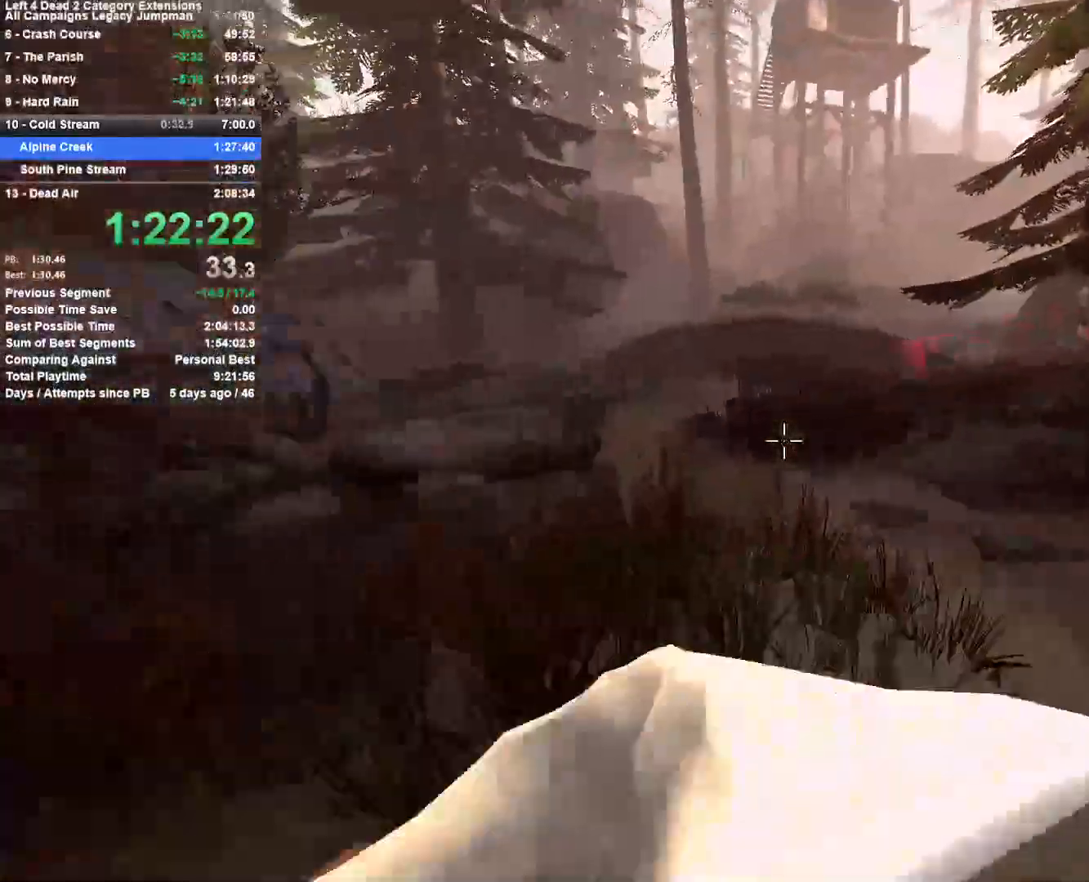
{"keys": ["a", "w"], "mouse": [], "events": [[33, "mouse_right", "up"], [400, "a", "down"]]}
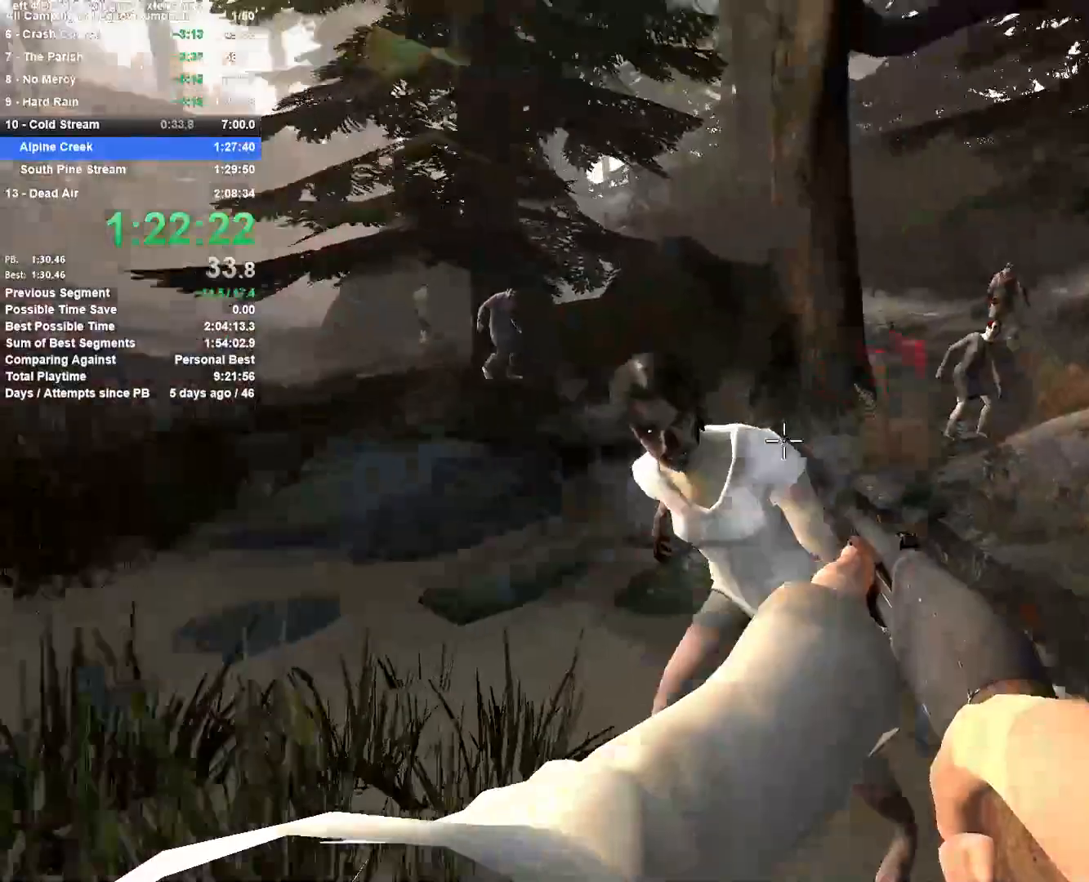
{"keys": ["d", "w"], "mouse": [], "events": [[33, "w", "up"], [83, "mouse_left", "down"], [133, "mouse_right", "down"], [183, "w", "down"], [283, "a", "up"], [283, "mouse_left", "up"], [317, "d", "down"], [367, "mouse_right", "up"]]}
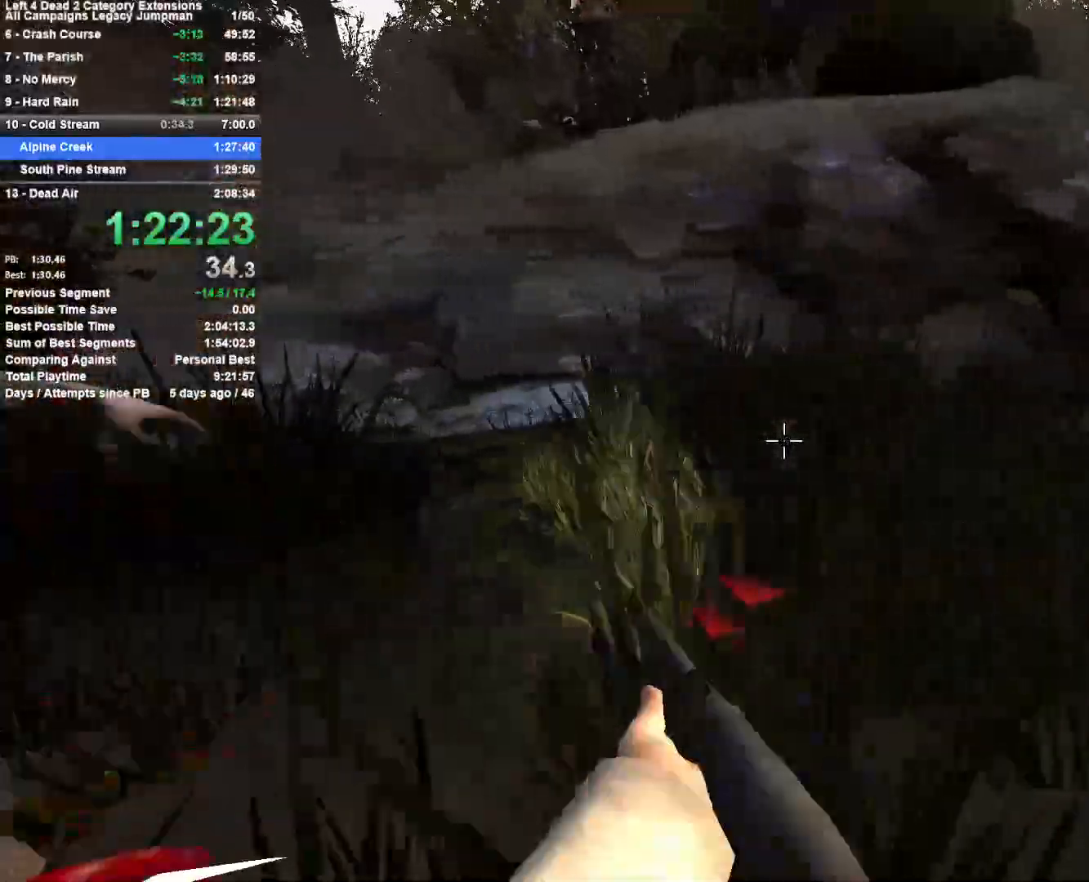
{"keys": ["a", "s"], "mouse": ["left", "right"], "events": [[50, "w", "up"], [333, "mouse_left", "down"], [333, "s", "down"], [433, "mouse_right", "down"], [483, "a", "down"], [483, "d", "up"]]}
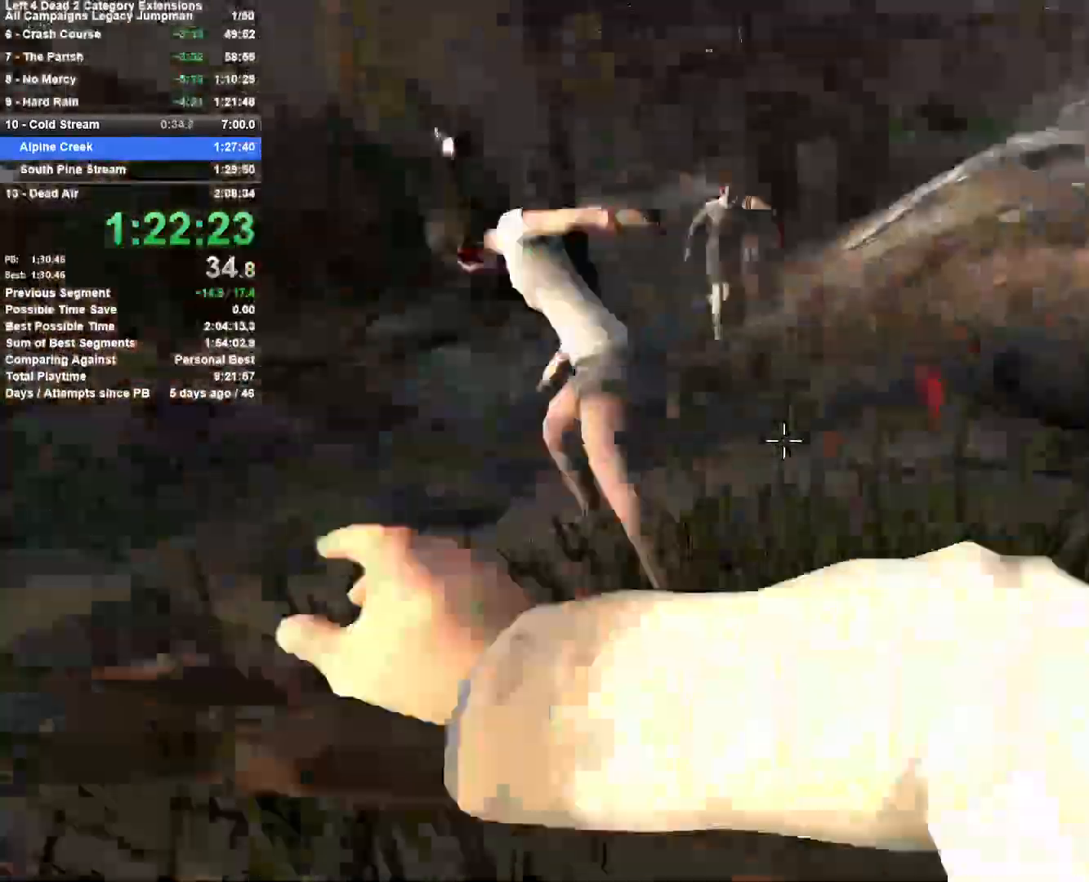
{"keys": ["a"], "mouse": [], "events": [[67, "mouse_left", "up"], [117, "mouse_right", "up"], [217, "s", "up"]]}
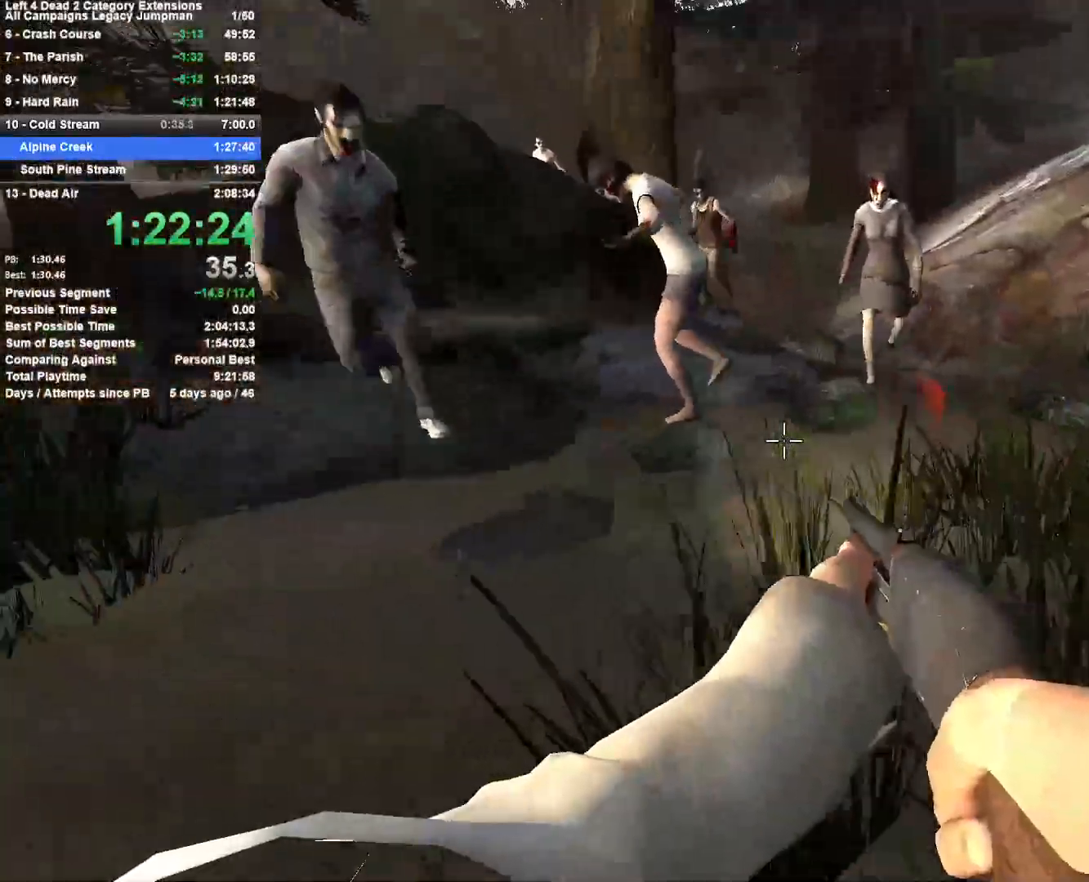
{"keys": ["a", "w"], "mouse": ["left", "right"], "events": [[233, "mouse_left", "down"], [267, "mouse_right", "down"], [367, "w", "down"]]}